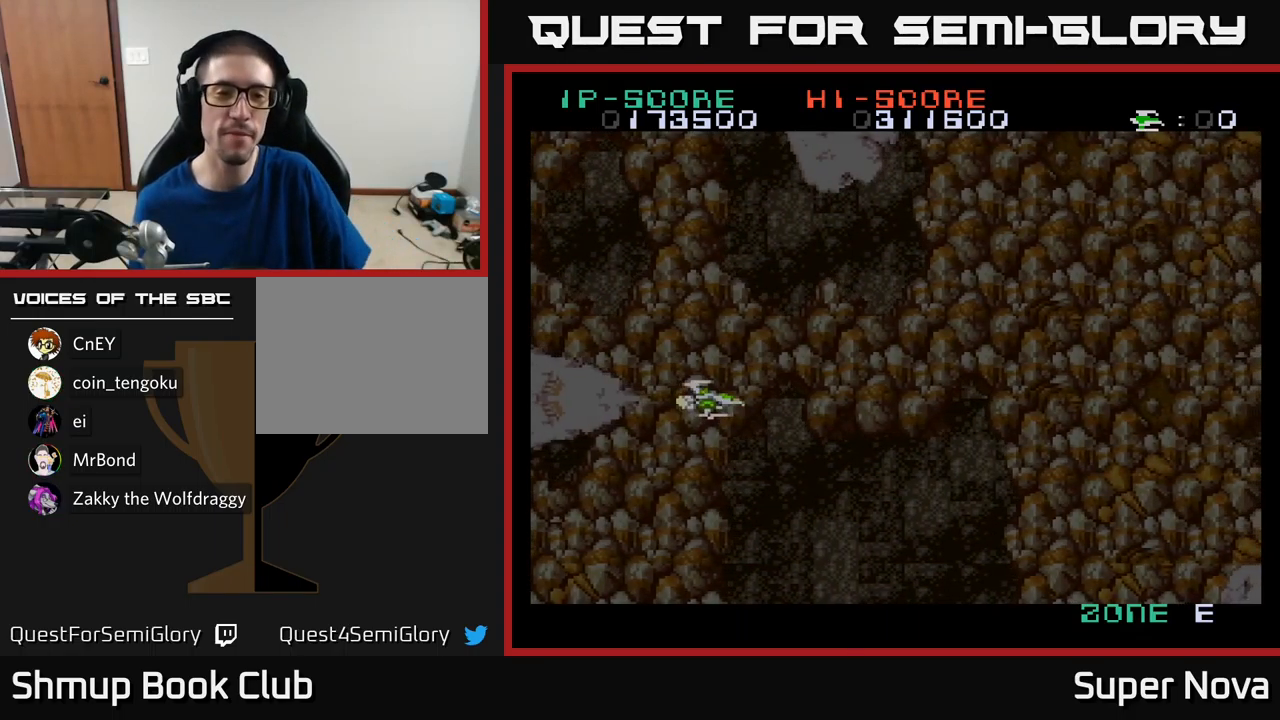
Gameplay with a controller (Xbox layout); each line is a JSON object with the inputs held at the frame after it. "events" lists button and stick changes between this image and that frame as [ms after this image, input, new state], when the widget could be followed in between.
{"buttons": ["X", "DPAD_UP"], "left_stick": "center", "right_stick": "center", "events": [[450, "DPAD_UP", "down"], [483, "X", "down"]]}
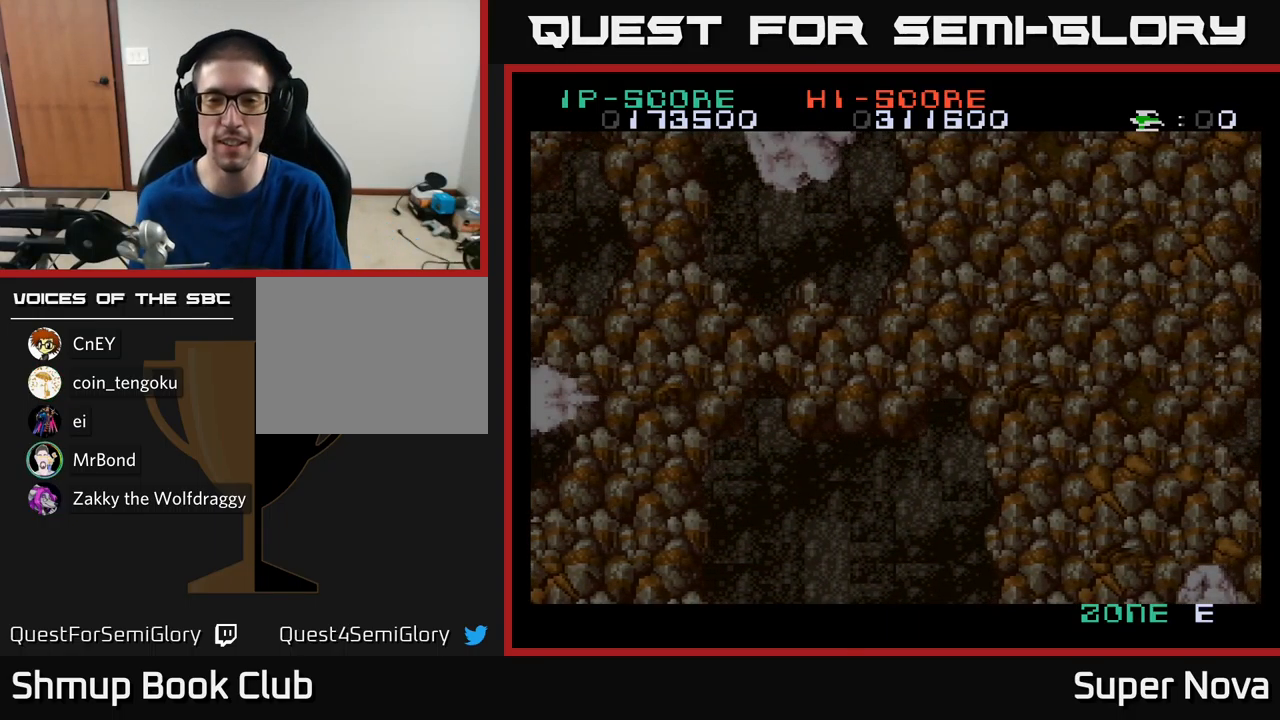
{"buttons": ["X", "DPAD_UP", "DPAD_RIGHT"], "left_stick": "center", "right_stick": "center", "events": [[66, "DPAD_UP", "up"], [116, "DPAD_RIGHT", "down"], [366, "DPAD_UP", "down"], [400, "DPAD_RIGHT", "up"], [433, "DPAD_RIGHT", "down"]]}
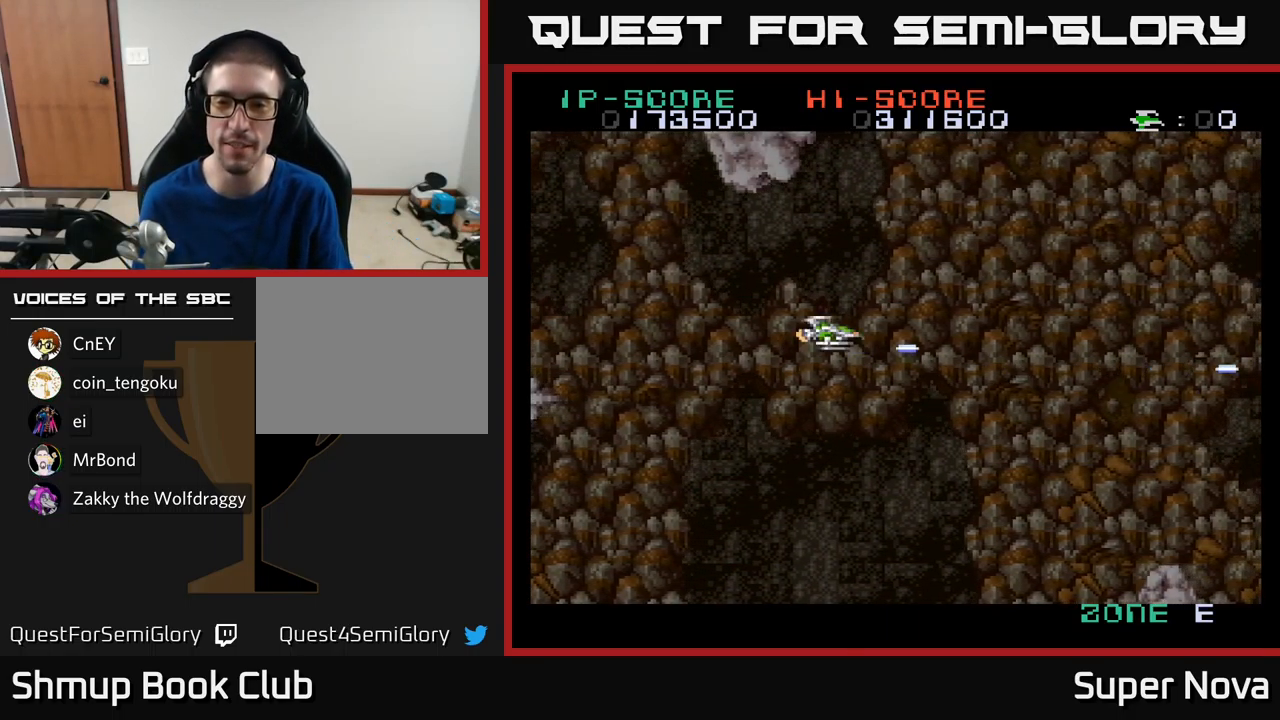
{"buttons": ["X", "DPAD_UP"], "left_stick": "center", "right_stick": "center", "events": [[16, "X", "up"], [50, "DPAD_UP", "up"], [116, "X", "down"], [150, "DPAD_DOWN", "down"], [333, "DPAD_DOWN", "up"], [500, "DPAD_RIGHT", "up"], [500, "DPAD_UP", "down"]]}
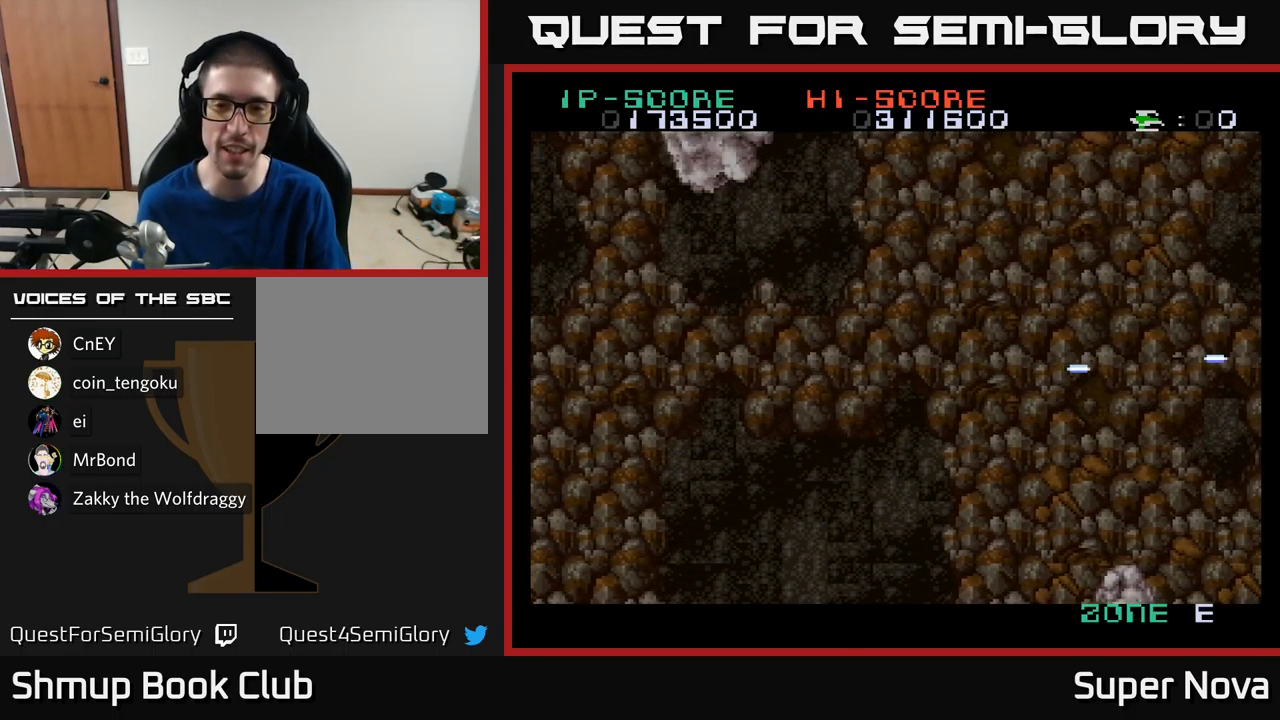
{"buttons": ["X", "DPAD_LEFT"], "left_stick": "center", "right_stick": "center", "events": [[133, "DPAD_UP", "up"], [183, "DPAD_DOWN", "down"], [366, "DPAD_DOWN", "up"], [416, "DPAD_LEFT", "down"]]}
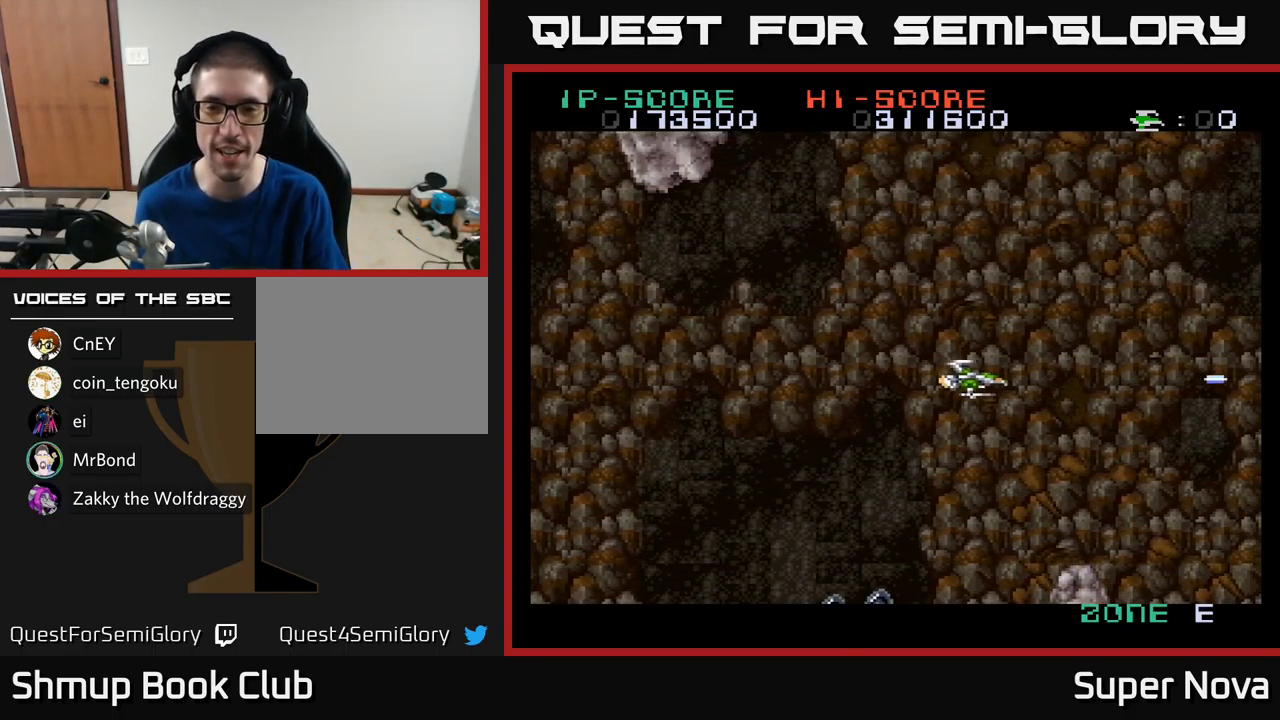
{"buttons": ["X", "DPAD_DOWN", "DPAD_LEFT"], "left_stick": "center", "right_stick": "center", "events": [[83, "DPAD_LEFT", "up"], [250, "DPAD_LEFT", "down"], [400, "DPAD_DOWN", "down"]]}
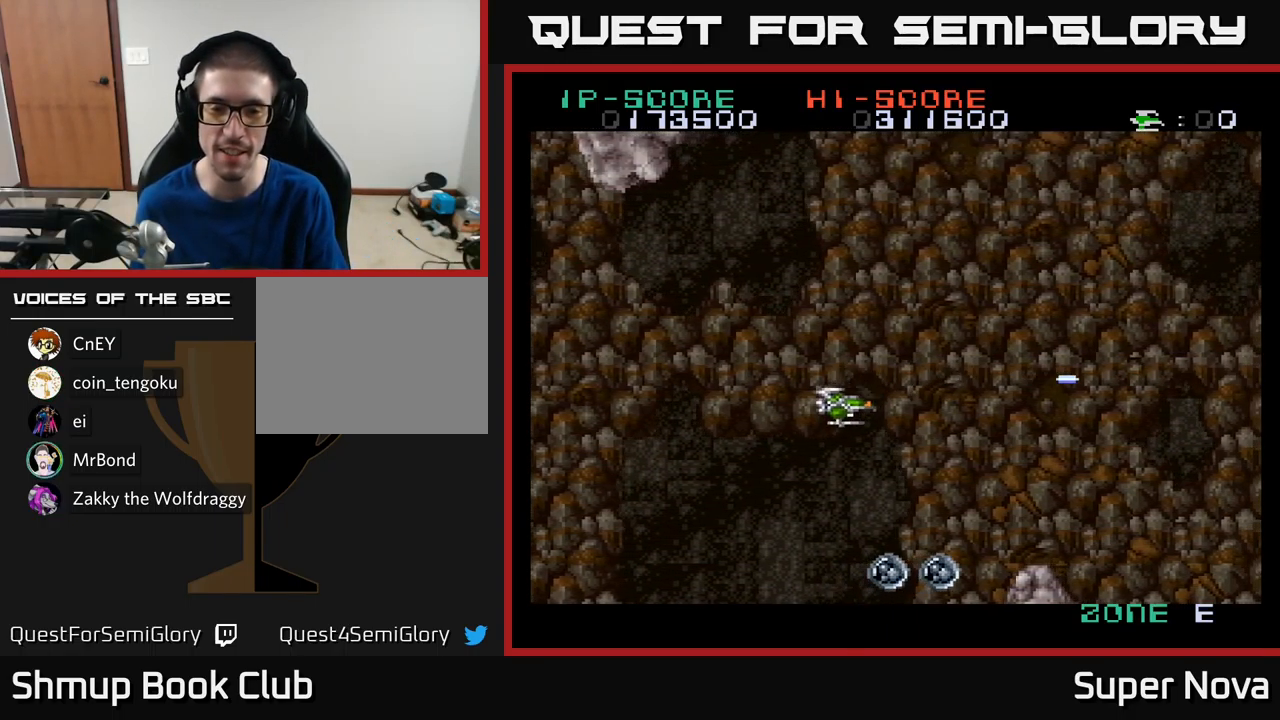
{"buttons": ["X"], "left_stick": "center", "right_stick": "center", "events": [[250, "DPAD_LEFT", "up"], [333, "X", "up"], [383, "DPAD_DOWN", "up"], [433, "X", "down"]]}
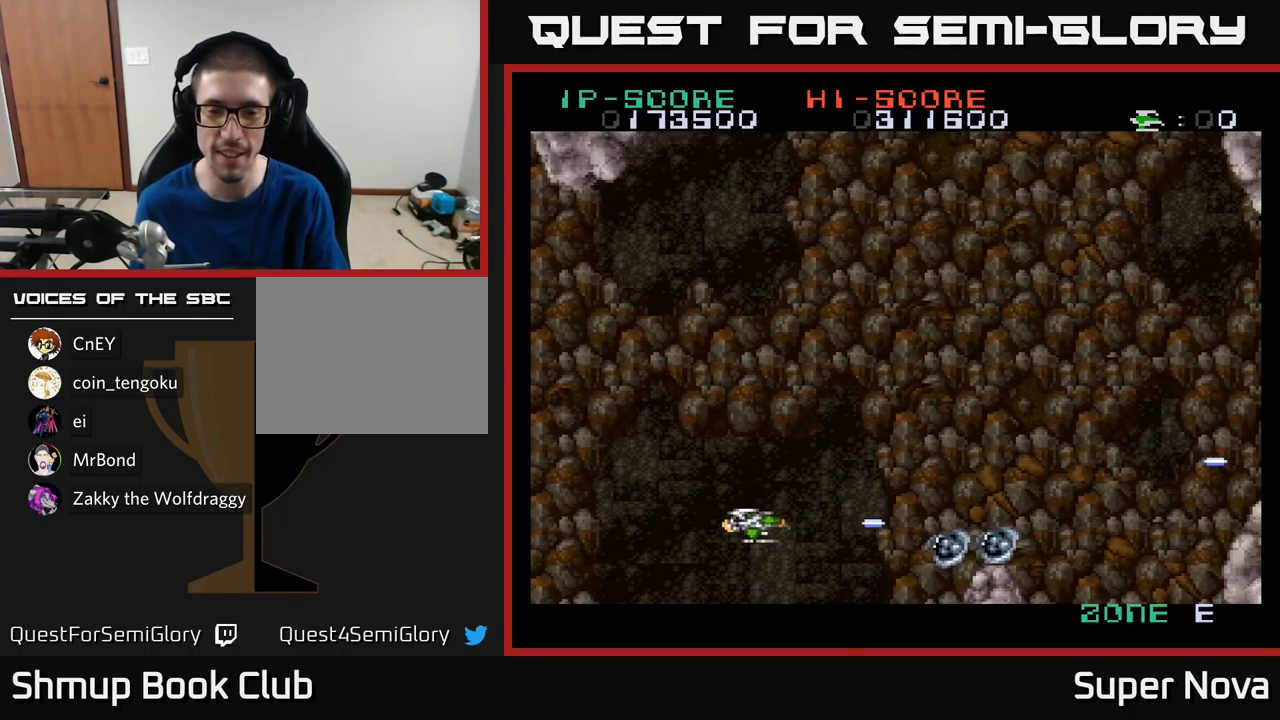
{"buttons": [], "left_stick": "center", "right_stick": "center", "events": [[50, "X", "up"], [100, "X", "down"], [116, "DPAD_UP", "down"], [183, "DPAD_UP", "up"], [216, "X", "up"], [266, "X", "down"], [333, "X", "up"], [416, "X", "down"], [500, "X", "up"]]}
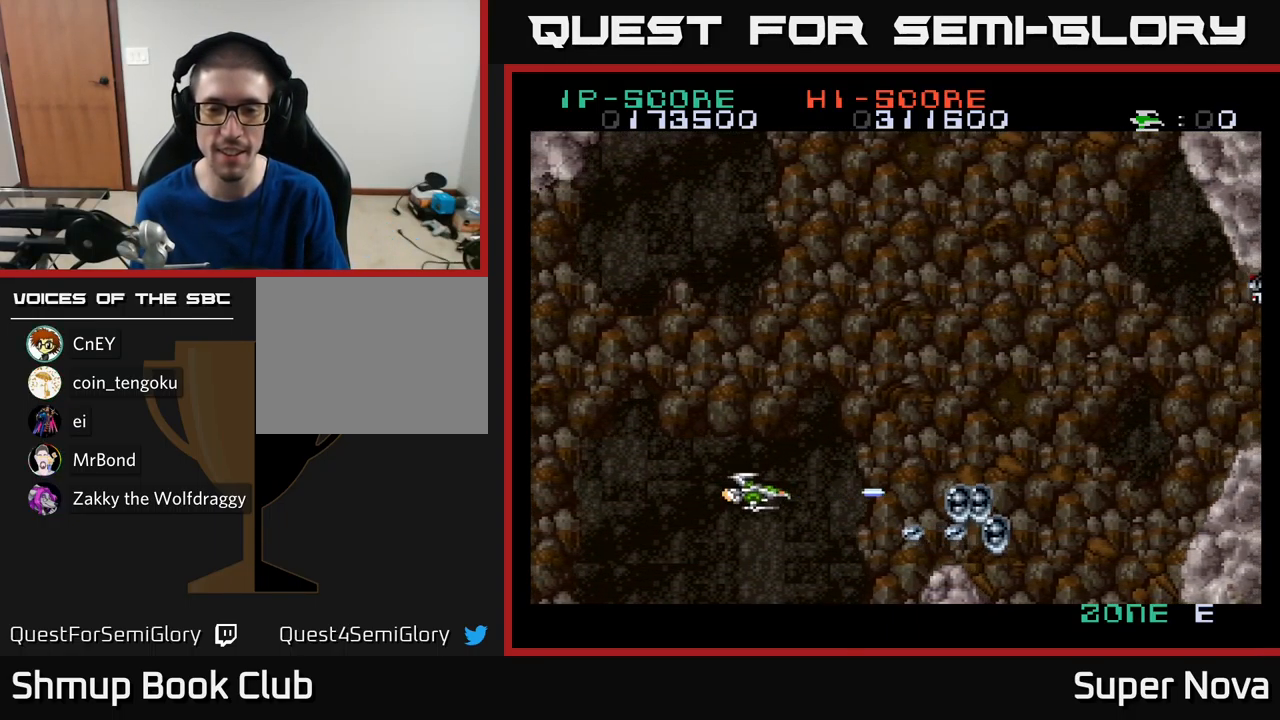
{"buttons": ["X"], "left_stick": "center", "right_stick": "center", "events": [[50, "X", "down"], [116, "X", "up"], [183, "X", "down"], [250, "X", "up"], [316, "X", "down"], [400, "X", "up"], [433, "X", "down"]]}
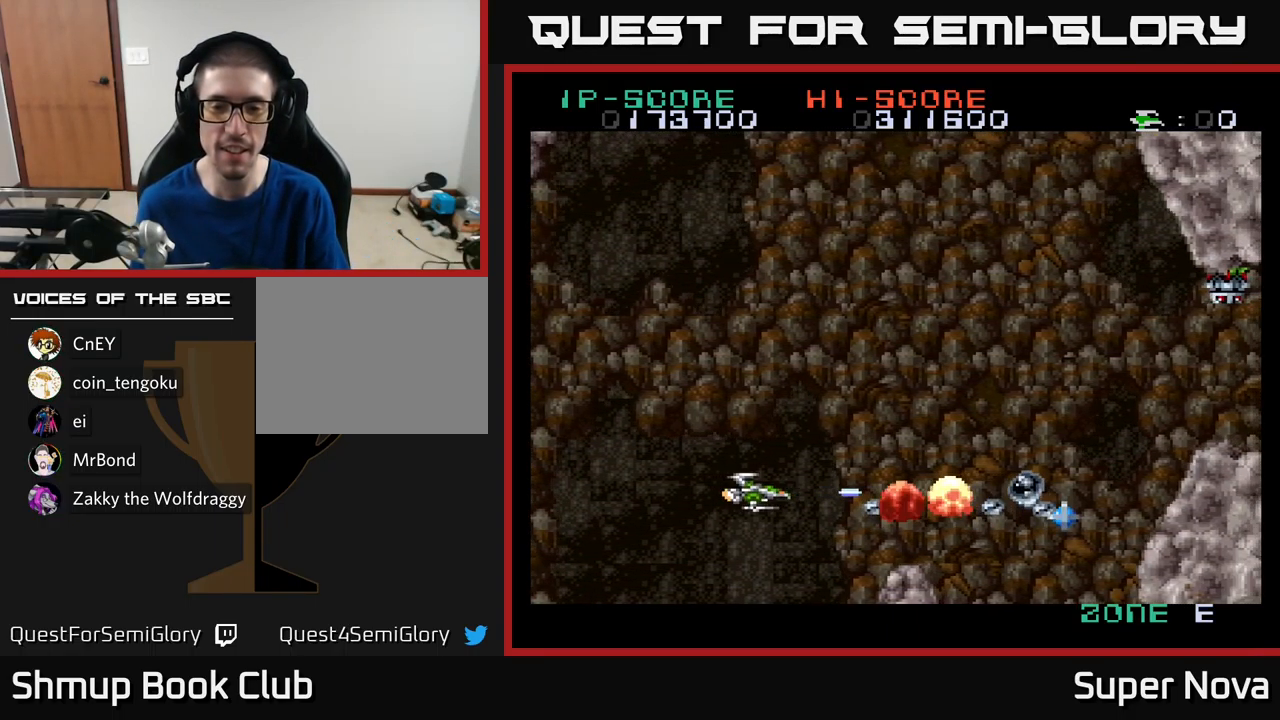
{"buttons": ["X", "DPAD_UP"], "left_stick": "center", "right_stick": "center", "events": [[16, "X", "up"], [67, "X", "down"], [200, "X", "up"], [217, "X", "down"], [267, "DPAD_UP", "down"], [317, "DPAD_RIGHT", "down"], [317, "DPAD_UP", "up"], [317, "X", "up"], [350, "X", "down"], [400, "DPAD_UP", "down"], [433, "DPAD_RIGHT", "up"], [433, "X", "up"], [483, "X", "down"]]}
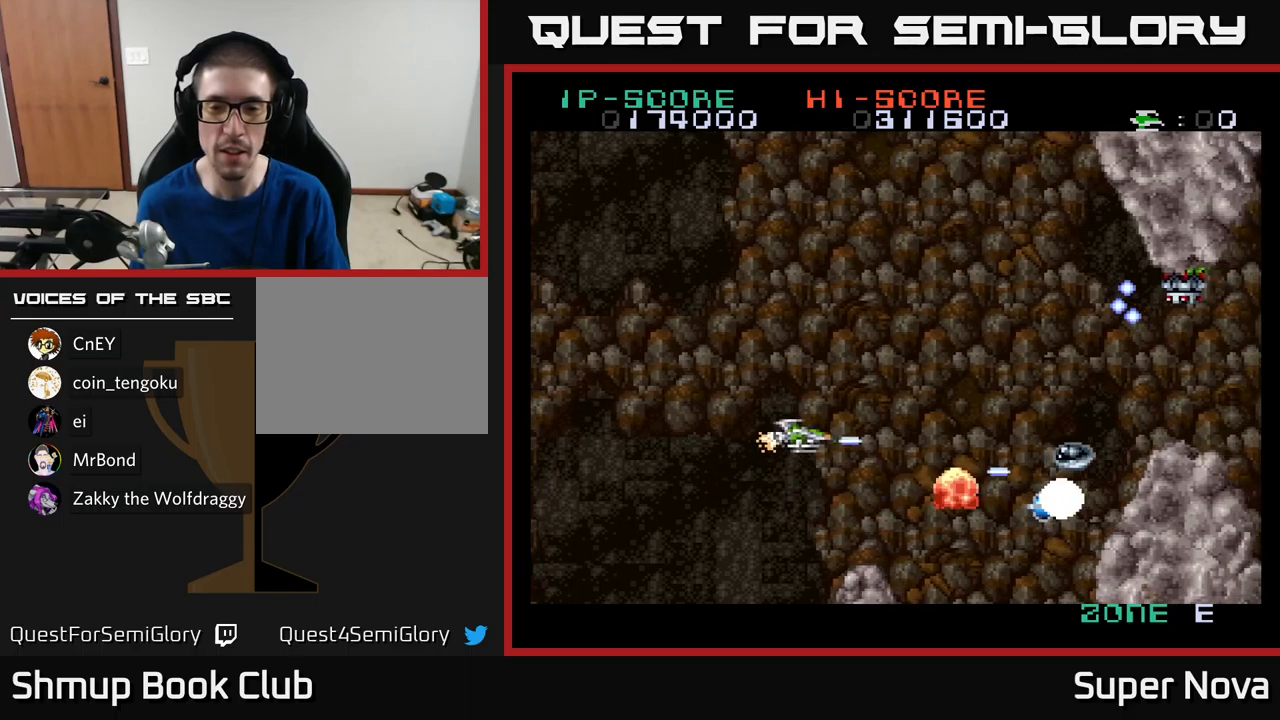
{"buttons": ["X", "DPAD_DOWN"], "left_stick": "center", "right_stick": "center"}
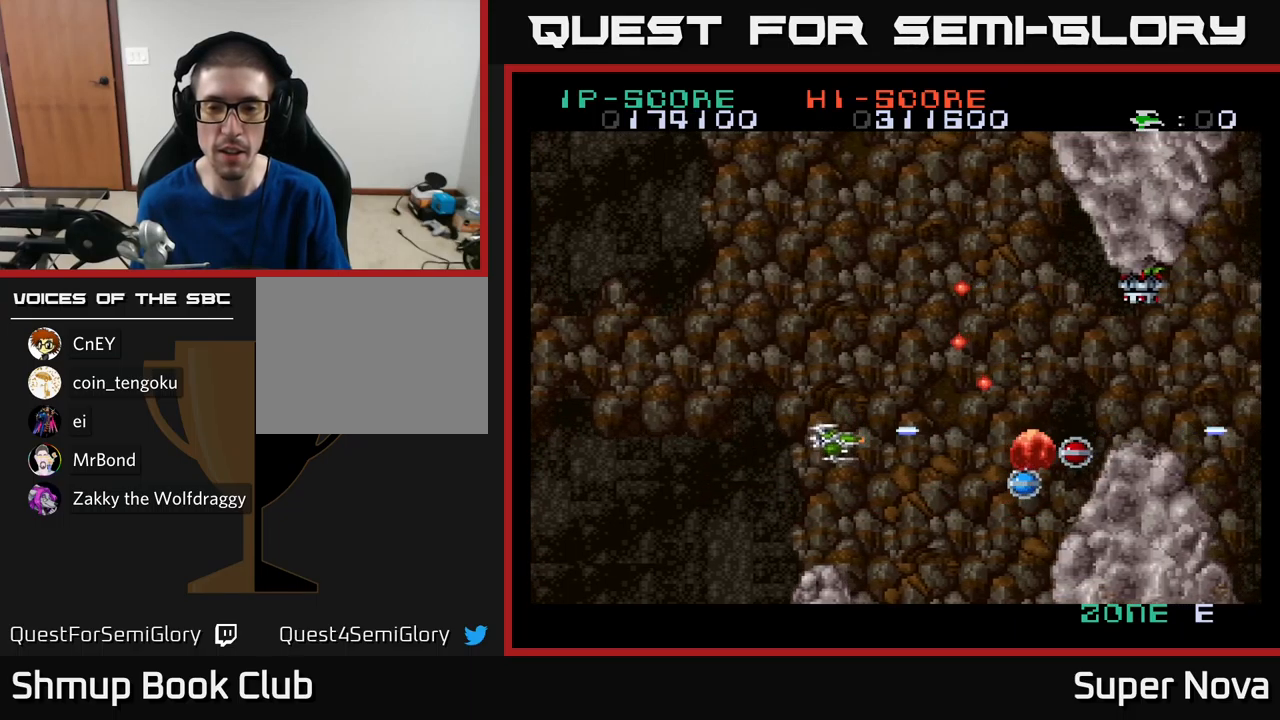
{"buttons": ["DPAD_UP", "DPAD_RIGHT"], "left_stick": "center", "right_stick": "center", "events": [[33, "X", "up"], [83, "DPAD_RIGHT", "down"], [83, "X", "down"], [133, "DPAD_DOWN", "up"], [167, "X", "up"], [233, "X", "down"], [300, "DPAD_UP", "down"], [367, "X", "up"]]}
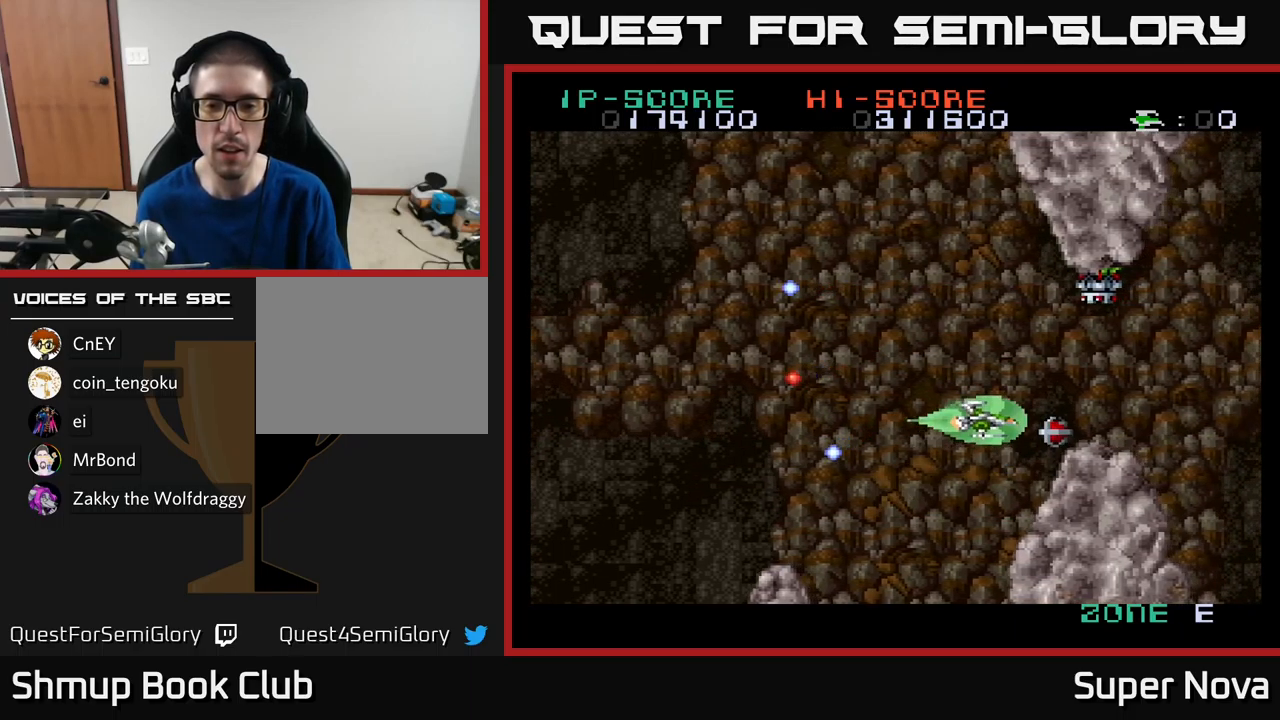
{"buttons": ["DPAD_UP", "DPAD_LEFT"], "left_stick": "center", "right_stick": "center", "events": [[33, "DPAD_UP", "up"], [150, "DPAD_RIGHT", "up"], [167, "DPAD_LEFT", "down"], [167, "X", "down"], [233, "DPAD_UP", "down"], [317, "X", "up"]]}
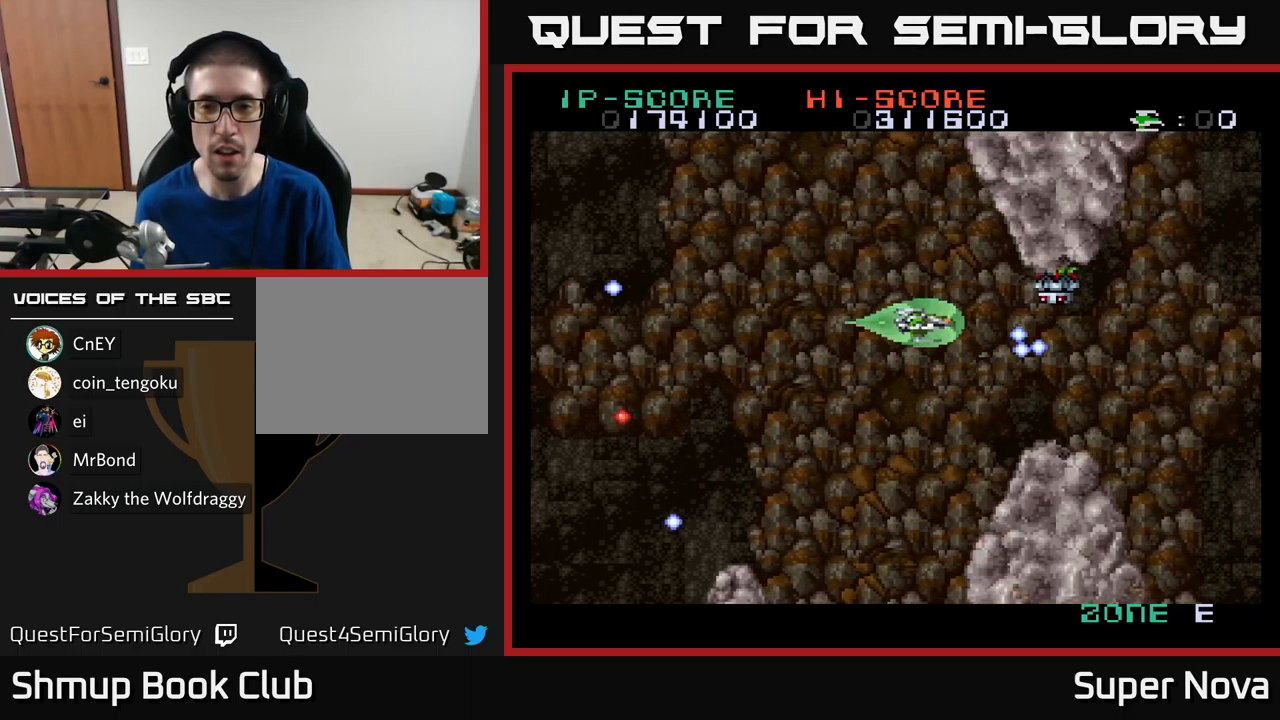
{"buttons": ["DPAD_DOWN", "DPAD_RIGHT"], "left_stick": "center", "right_stick": "center"}
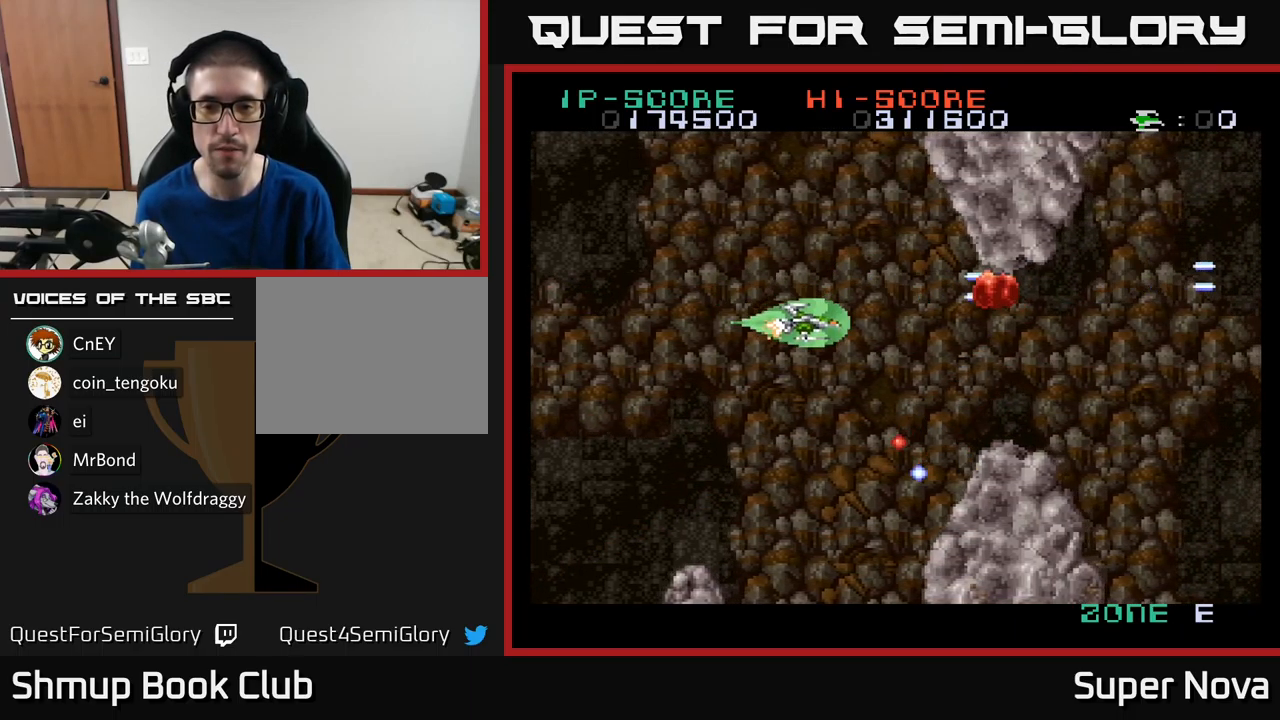
{"buttons": ["A", "DPAD_RIGHT"], "left_stick": "center", "right_stick": "center", "events": [[33, "X", "down"], [100, "DPAD_DOWN", "up"], [183, "A", "down"], [233, "X", "up"]]}
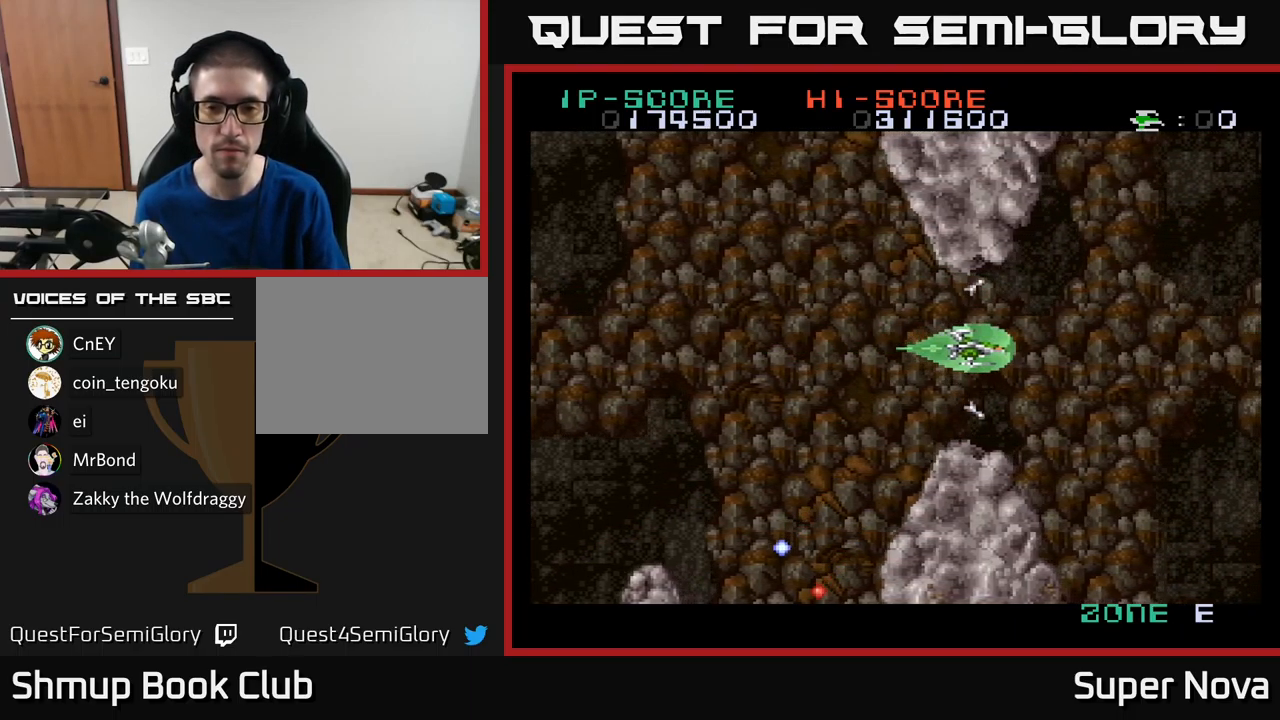
{"buttons": ["DPAD_LEFT"], "left_stick": "center", "right_stick": "center", "events": [[183, "X", "down"], [283, "A", "up"], [367, "DPAD_RIGHT", "up"], [467, "X", "up"], [483, "DPAD_LEFT", "down"]]}
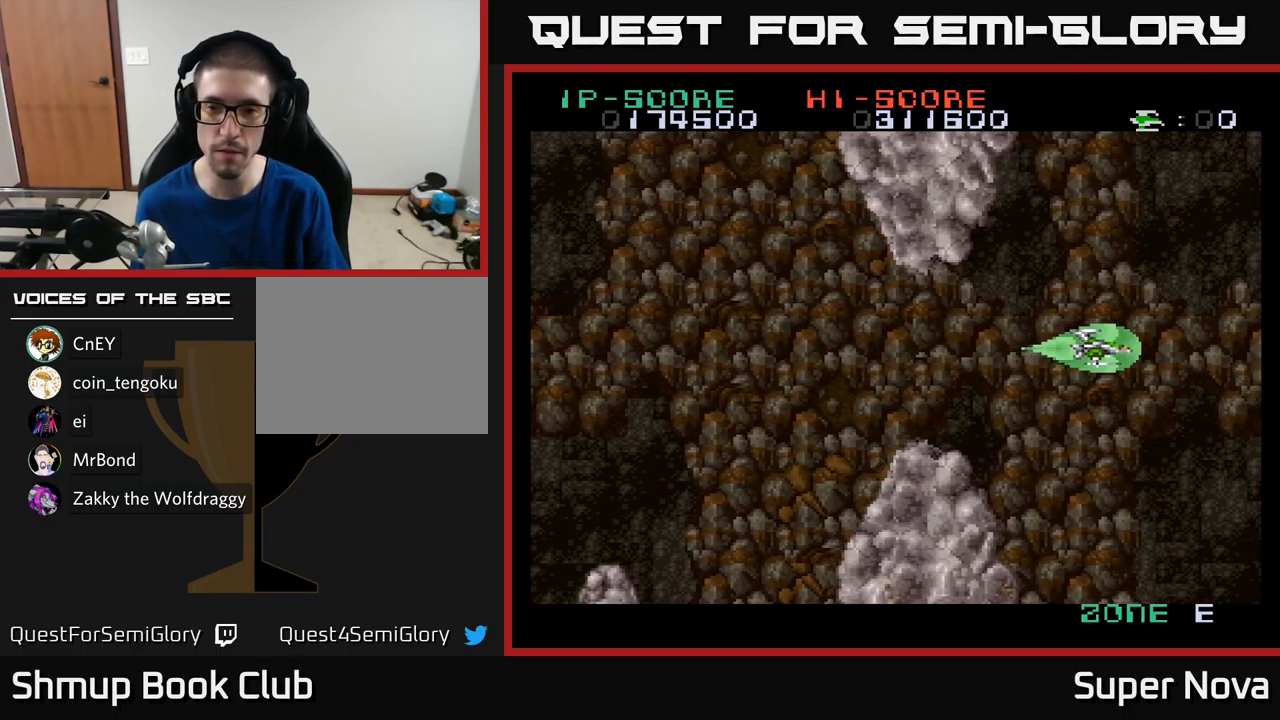
{"buttons": [], "left_stick": "center", "right_stick": "center", "events": [[83, "DPAD_LEFT", "up"], [83, "X", "down"], [150, "DPAD_DOWN", "down"], [167, "DPAD_RIGHT", "down"], [233, "X", "up"], [250, "A", "down"], [317, "DPAD_DOWN", "up"], [350, "DPAD_RIGHT", "up"], [367, "A", "up"], [433, "A", "down"], [500, "A", "up"]]}
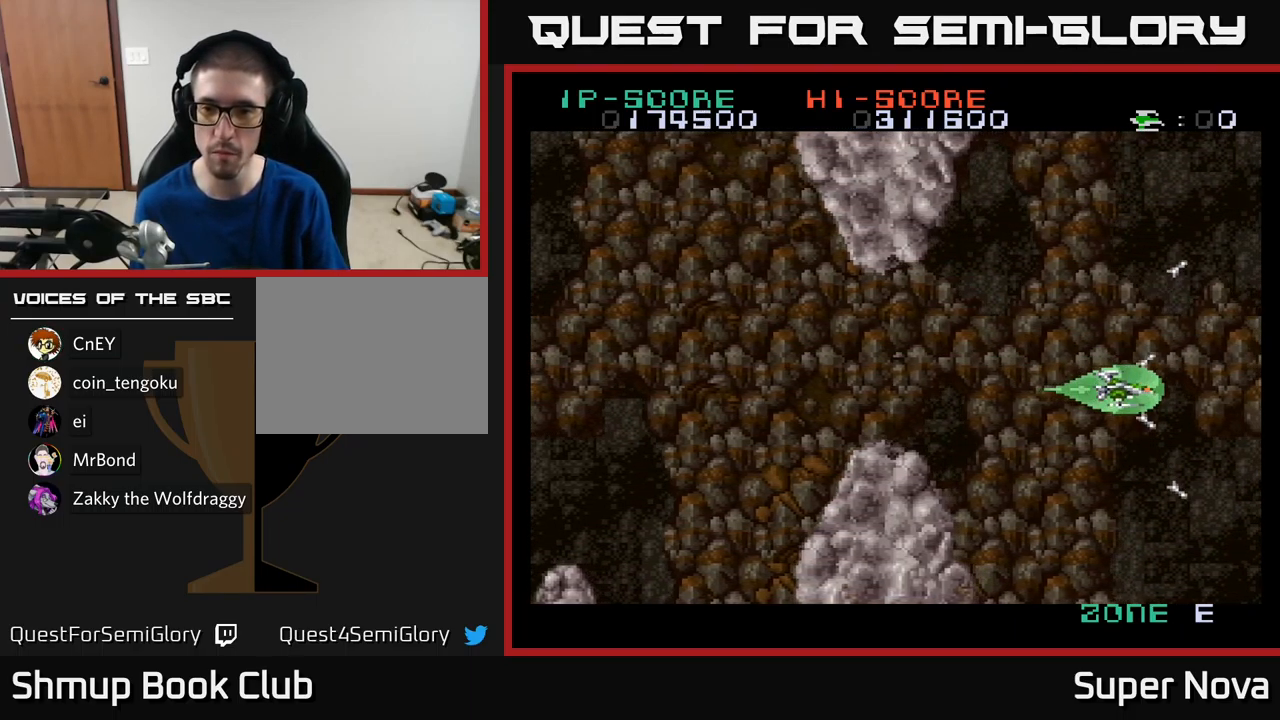
{"buttons": ["X"], "left_stick": "center", "right_stick": "center", "events": [[100, "A", "down"], [167, "X", "down"], [233, "A", "up"]]}
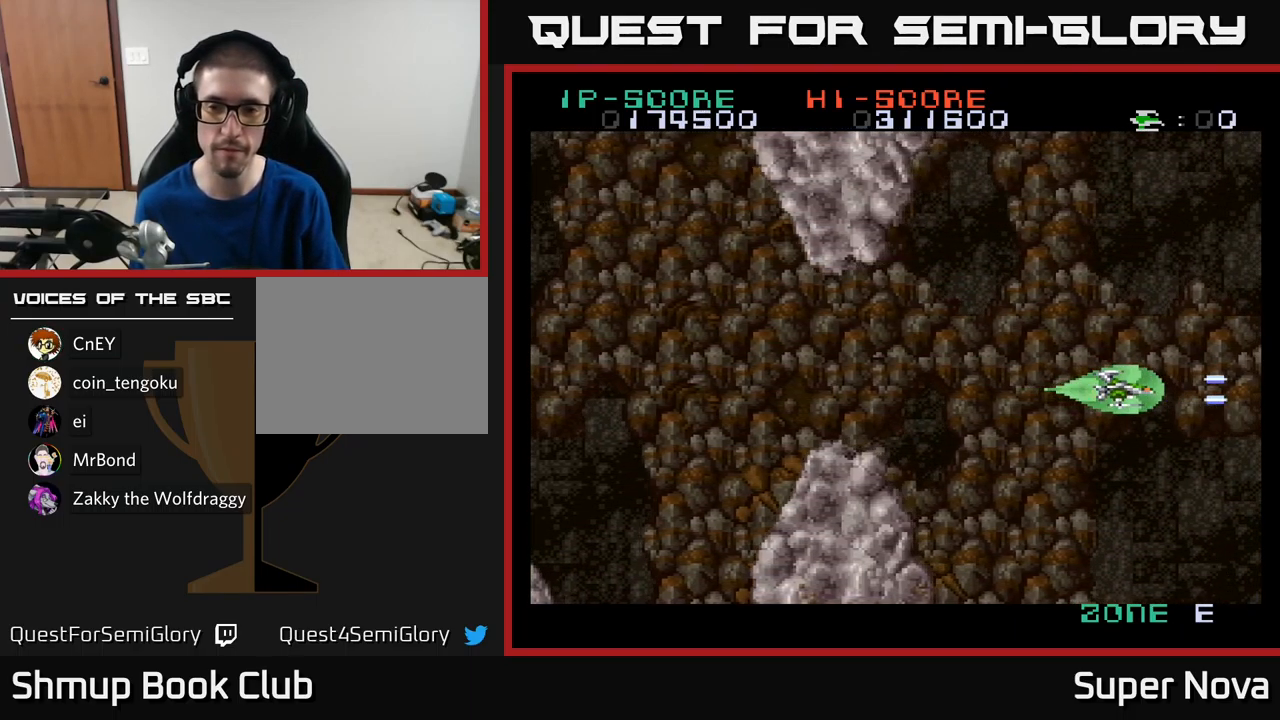
{"buttons": ["DPAD_LEFT"], "left_stick": "center", "right_stick": "center", "events": [[100, "X", "up"], [183, "A", "down"], [233, "A", "up"], [267, "DPAD_LEFT", "down"], [317, "A", "down"], [417, "A", "up"]]}
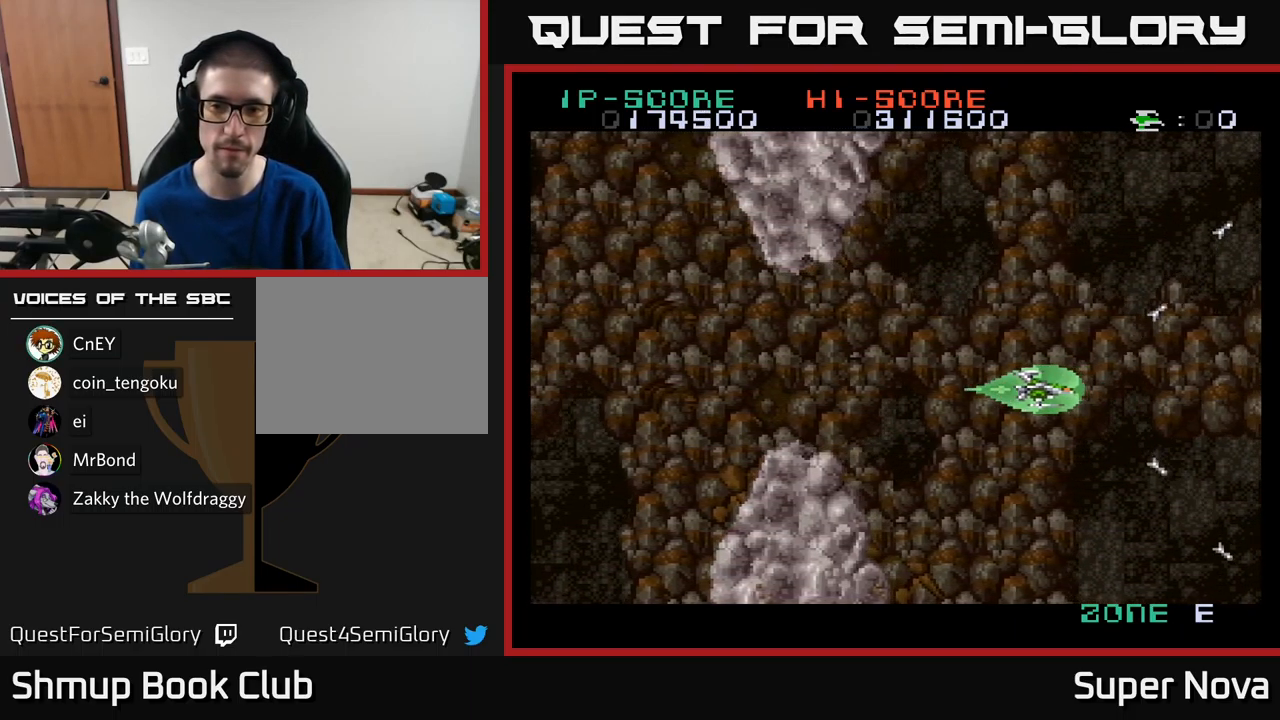
{"buttons": ["DPAD_LEFT"], "left_stick": "center", "right_stick": "center", "events": [[50, "A", "down"], [150, "A", "up"], [334, "A", "down"], [484, "A", "up"]]}
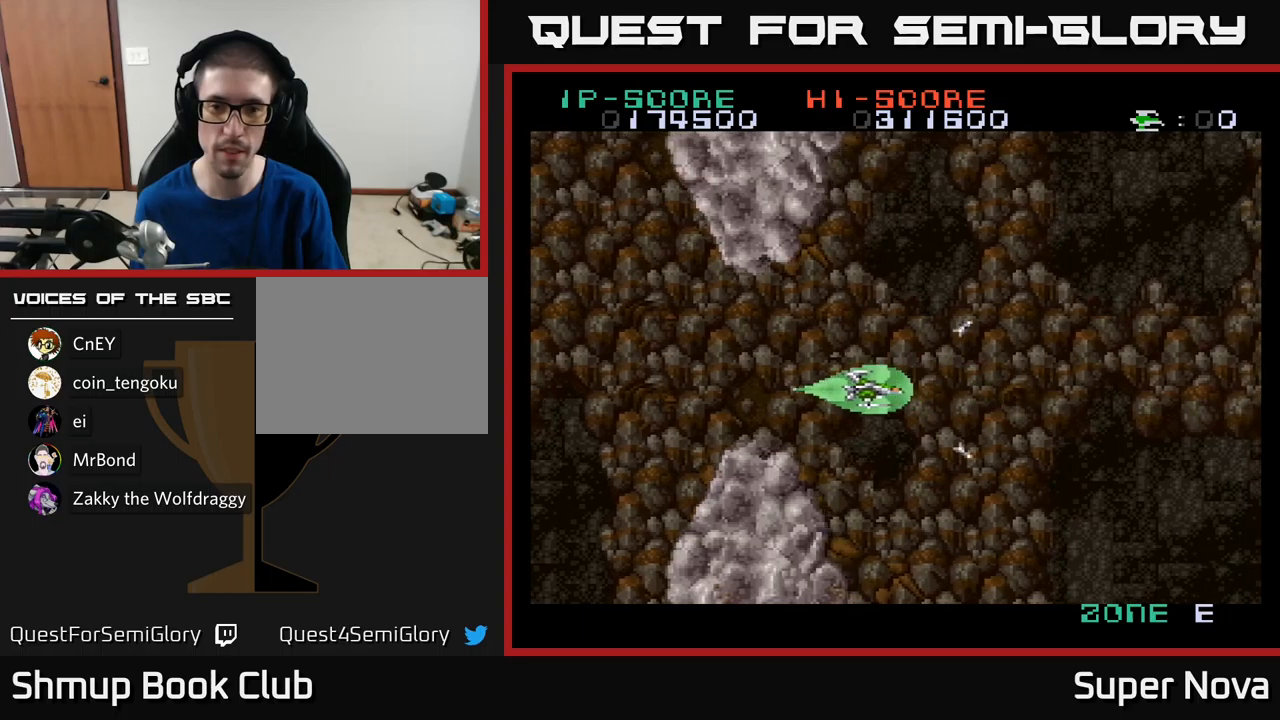
{"buttons": ["A"], "left_stick": "center", "right_stick": "center", "events": [[184, "A", "down"], [317, "A", "up"], [450, "A", "down"], [467, "DPAD_LEFT", "up"]]}
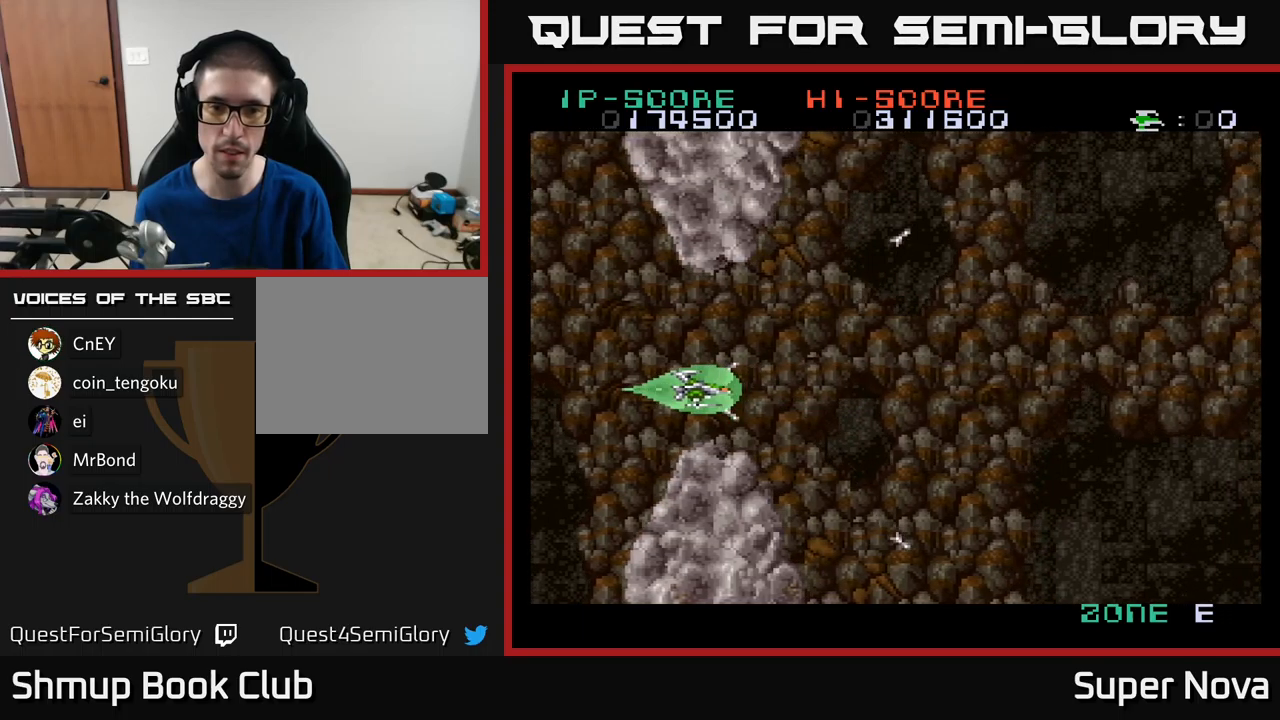
{"buttons": ["X", "DPAD_RIGHT"], "left_stick": "center", "right_stick": "center", "events": [[17, "DPAD_RIGHT", "down"], [84, "A", "up"], [84, "X", "down"]]}
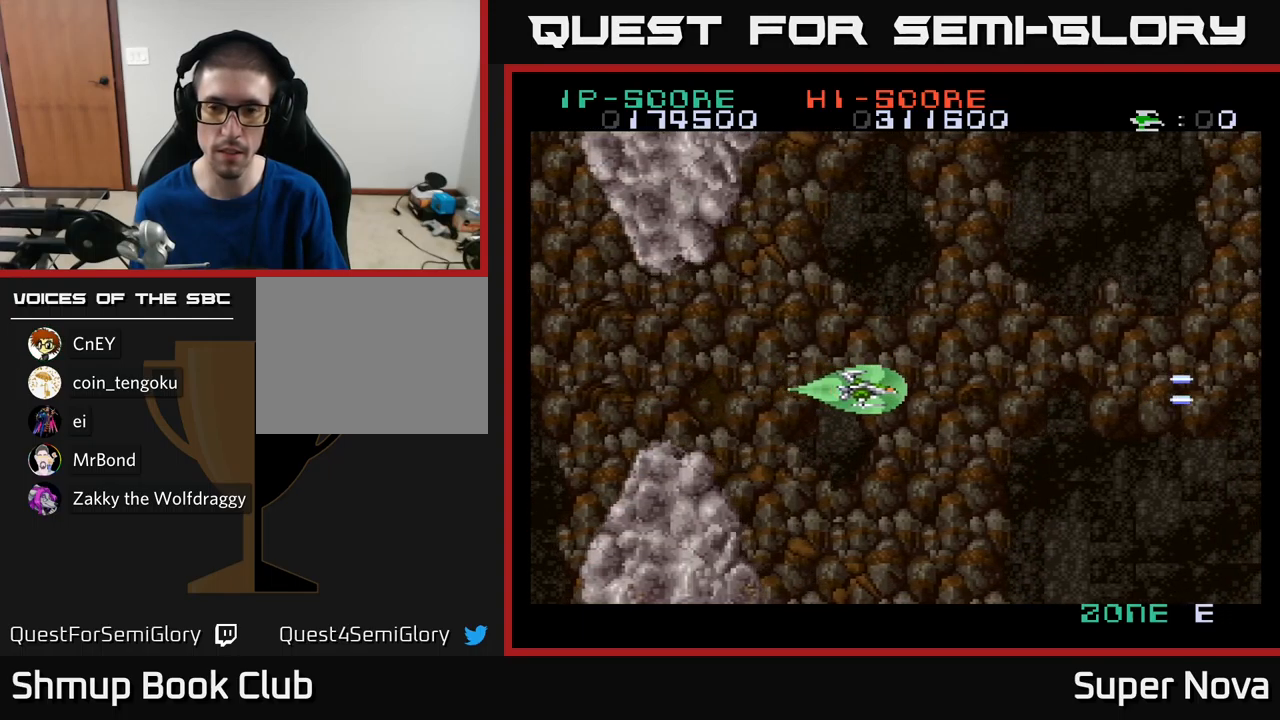
{"buttons": ["X", "DPAD_UP", "DPAD_LEFT"], "left_stick": "center", "right_stick": "center", "events": [[34, "X", "up"], [100, "X", "down"], [184, "DPAD_UP", "down"], [217, "X", "up"], [234, "DPAD_RIGHT", "up"], [284, "X", "down"], [450, "DPAD_LEFT", "down"]]}
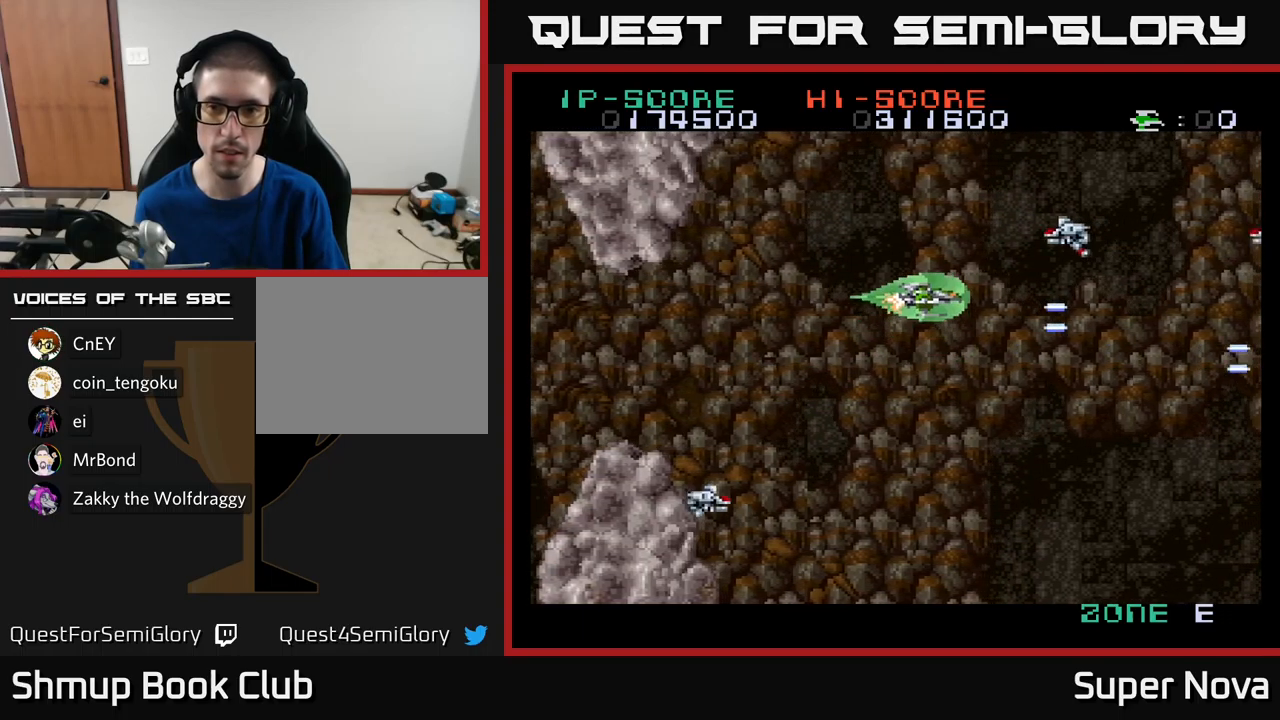
{"buttons": ["X"], "left_stick": "center", "right_stick": "center", "events": [[84, "X", "up"], [150, "DPAD_UP", "up"], [150, "X", "down"], [450, "DPAD_LEFT", "up"]]}
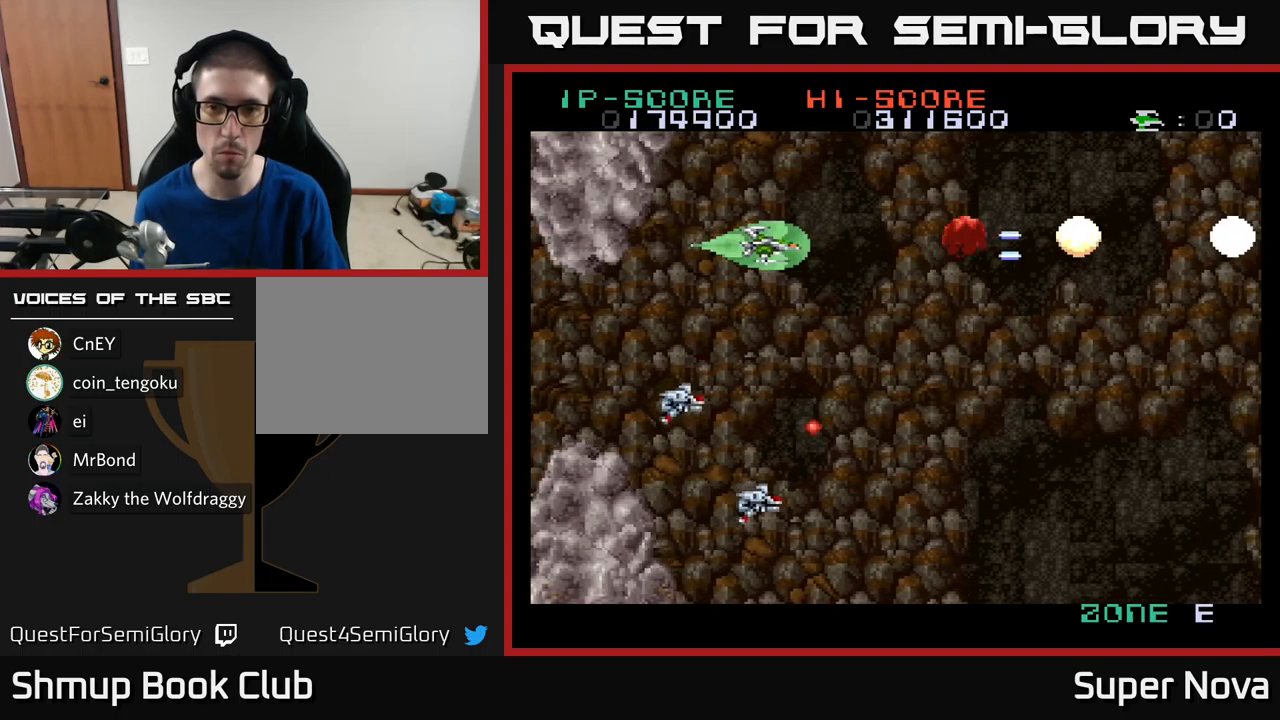
{"buttons": ["A", "DPAD_RIGHT"], "left_stick": "center", "right_stick": "center", "events": [[117, "X", "up"], [167, "DPAD_UP", "down"], [234, "DPAD_RIGHT", "down"], [267, "X", "down"], [350, "DPAD_UP", "up"], [384, "A", "down"], [417, "X", "up"]]}
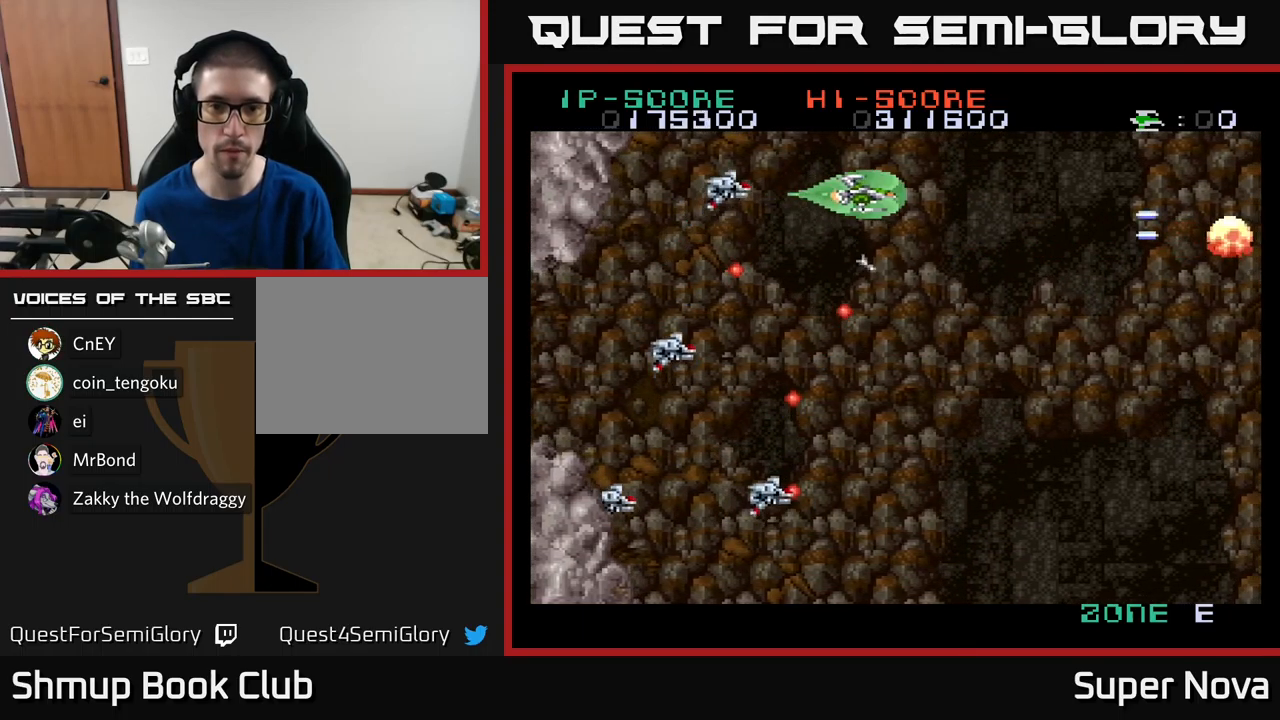
{"buttons": ["DPAD_DOWN", "DPAD_LEFT"], "left_stick": "center", "right_stick": "center", "events": [[17, "A", "up"], [17, "X", "down"], [100, "DPAD_DOWN", "down"], [284, "X", "up"], [417, "DPAD_RIGHT", "up"], [467, "DPAD_LEFT", "down"]]}
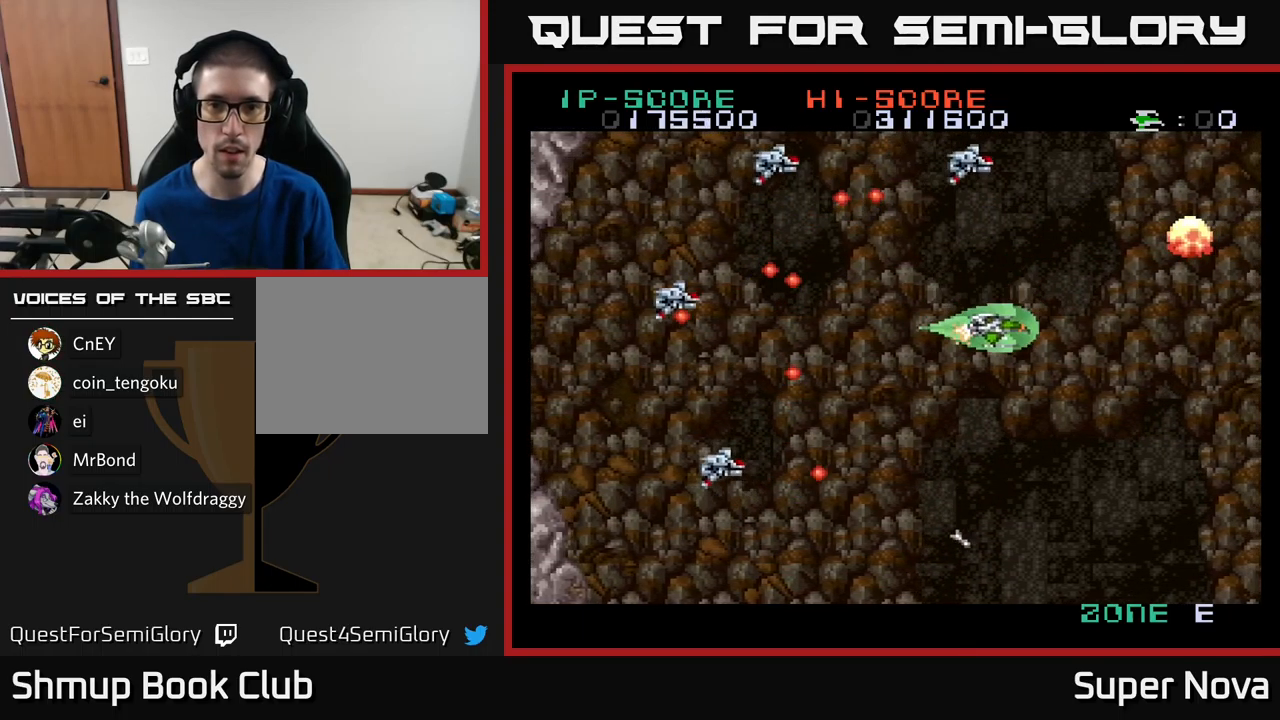
{"buttons": [], "left_stick": "center", "right_stick": "center", "events": [[34, "A", "down"], [50, "DPAD_LEFT", "up"], [100, "DPAD_DOWN", "up"], [100, "DPAD_RIGHT", "down"], [150, "A", "up"], [217, "DPAD_RIGHT", "up"], [234, "A", "down"], [284, "A", "up"]]}
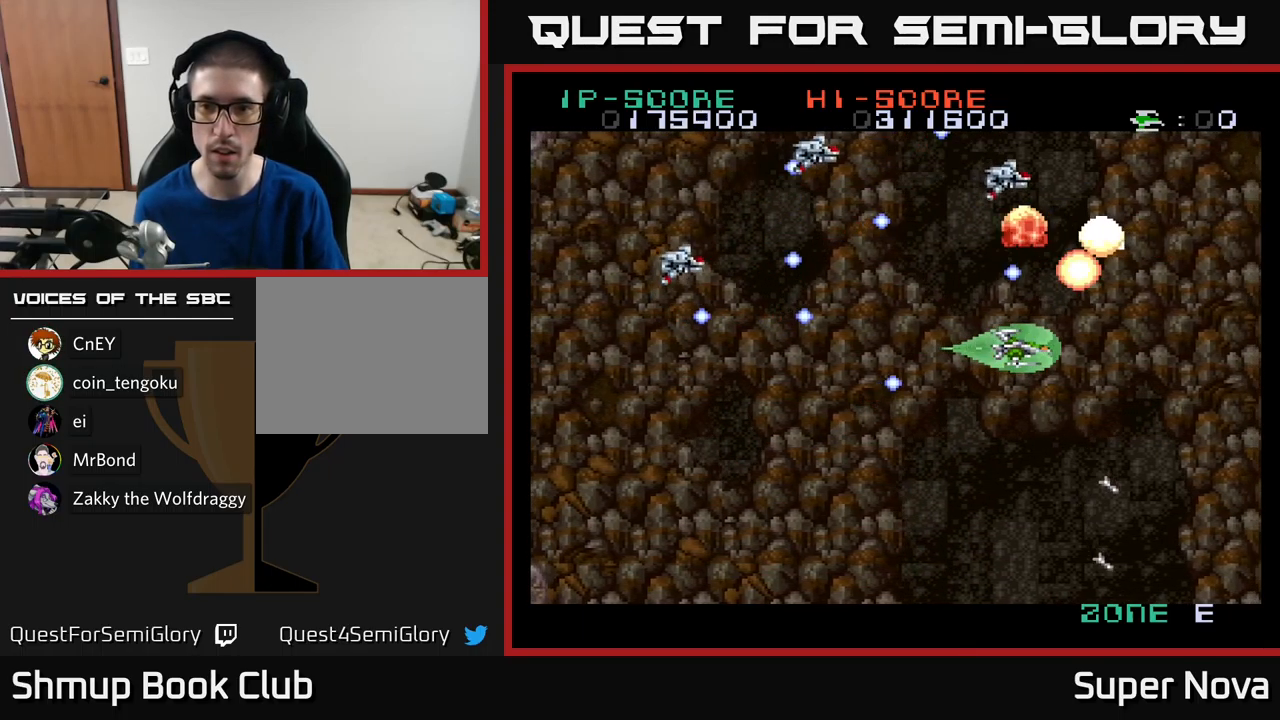
{"buttons": ["A", "DPAD_DOWN", "DPAD_LEFT"], "left_stick": "center", "right_stick": "center", "events": [[34, "A", "down"], [84, "DPAD_DOWN", "down"], [134, "A", "up"], [184, "A", "down"], [184, "DPAD_RIGHT", "down"], [250, "X", "down"], [300, "A", "up"], [334, "DPAD_RIGHT", "up"], [334, "X", "up"], [417, "A", "down"], [450, "DPAD_LEFT", "down"]]}
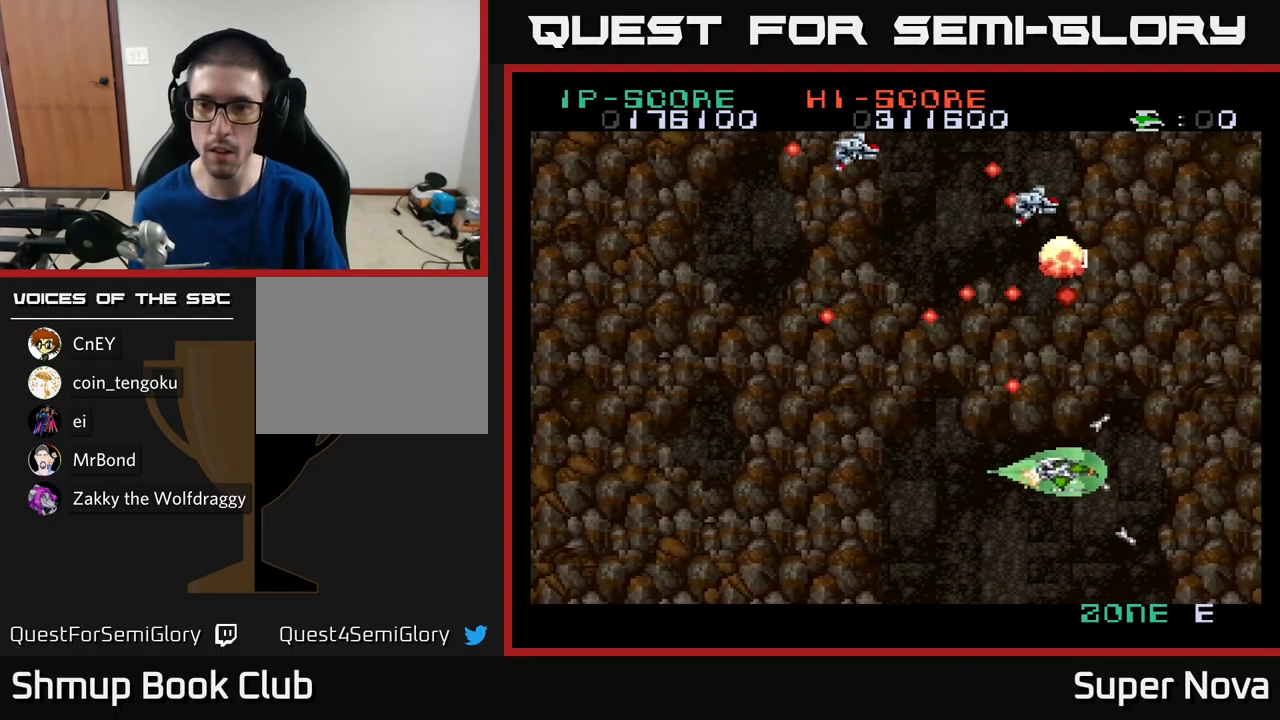
{"buttons": ["X"], "left_stick": "center", "right_stick": "center"}